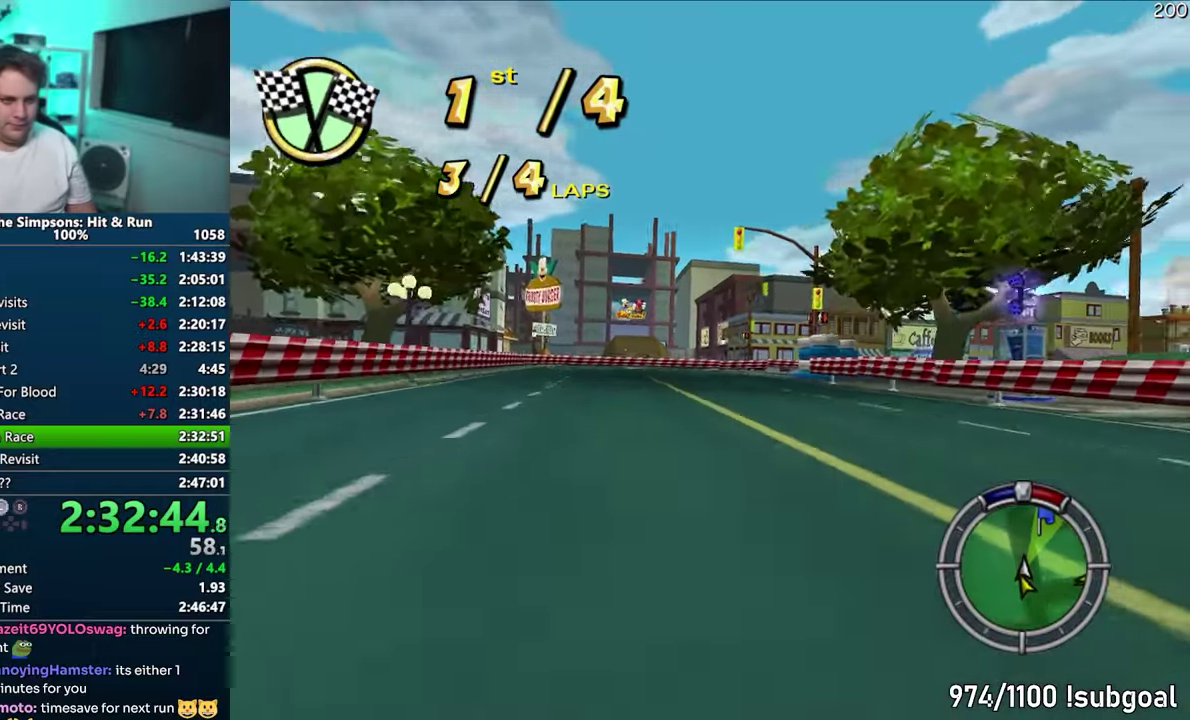
Gameplay with a controller (PlayStation layout); each line is a JSON object with the inputs held at the frame after it. "events" lists button and stick changes between this image and that frame as [ms after this image, input, new state], when the widget could be followed in between. Not read: DPAD_DOWN DPAD_LEFT DPAD_RIGHT DPAD_UP L3 R3.
{"buttons": ["CROSS"], "events": []}
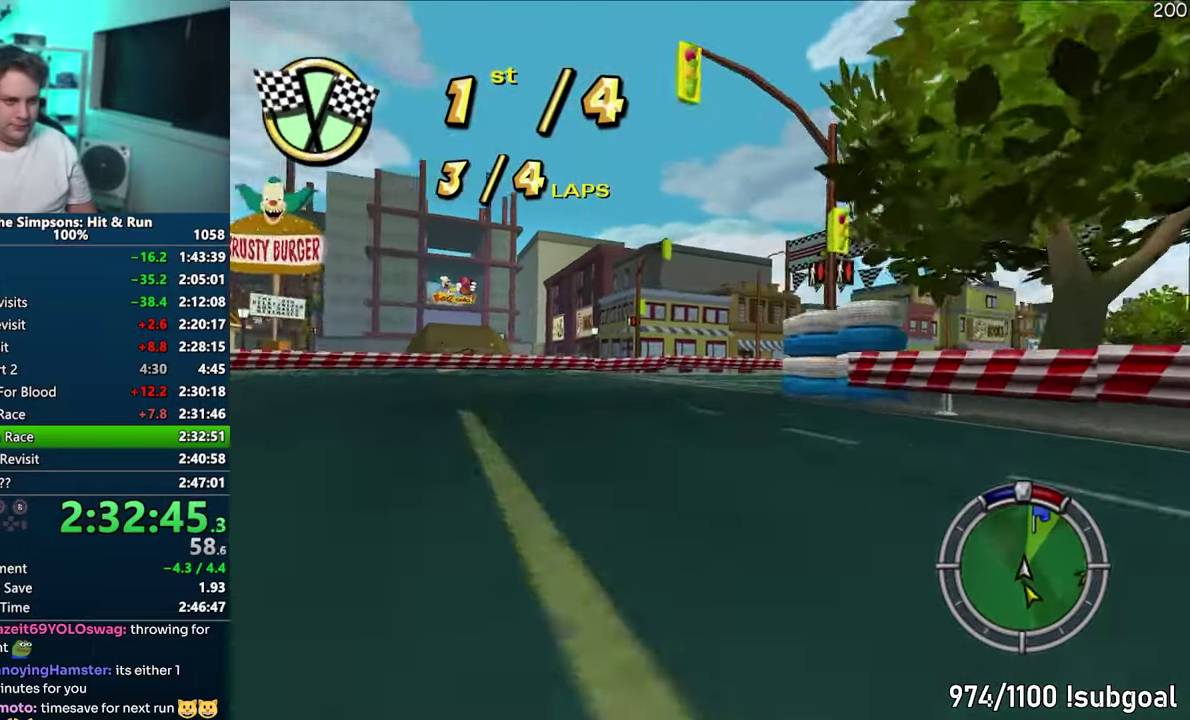
{"buttons": ["CROSS"], "events": []}
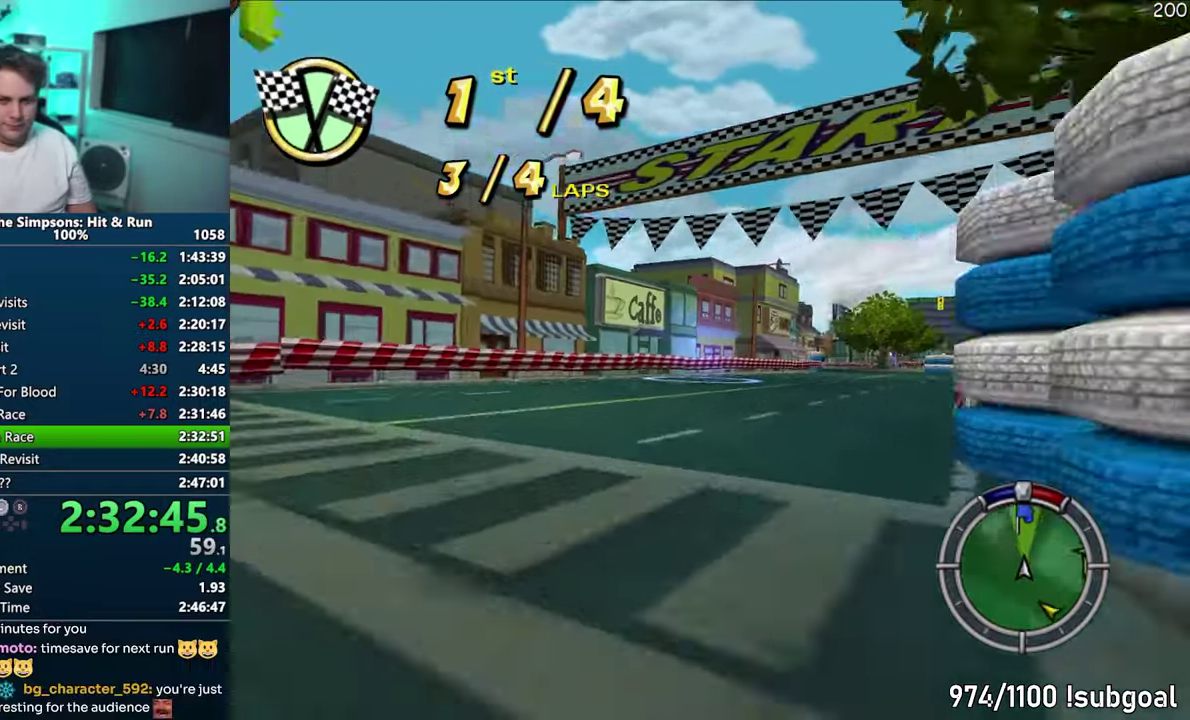
{"buttons": ["CROSS"], "events": []}
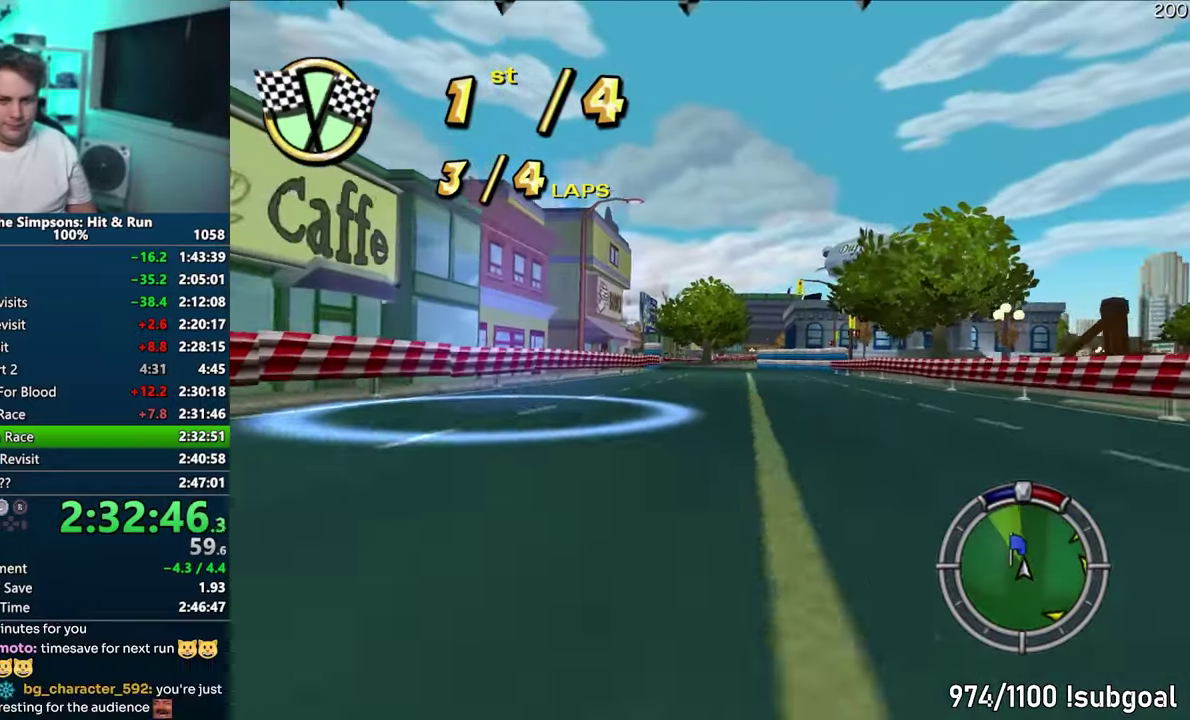
{"buttons": ["CROSS"], "events": []}
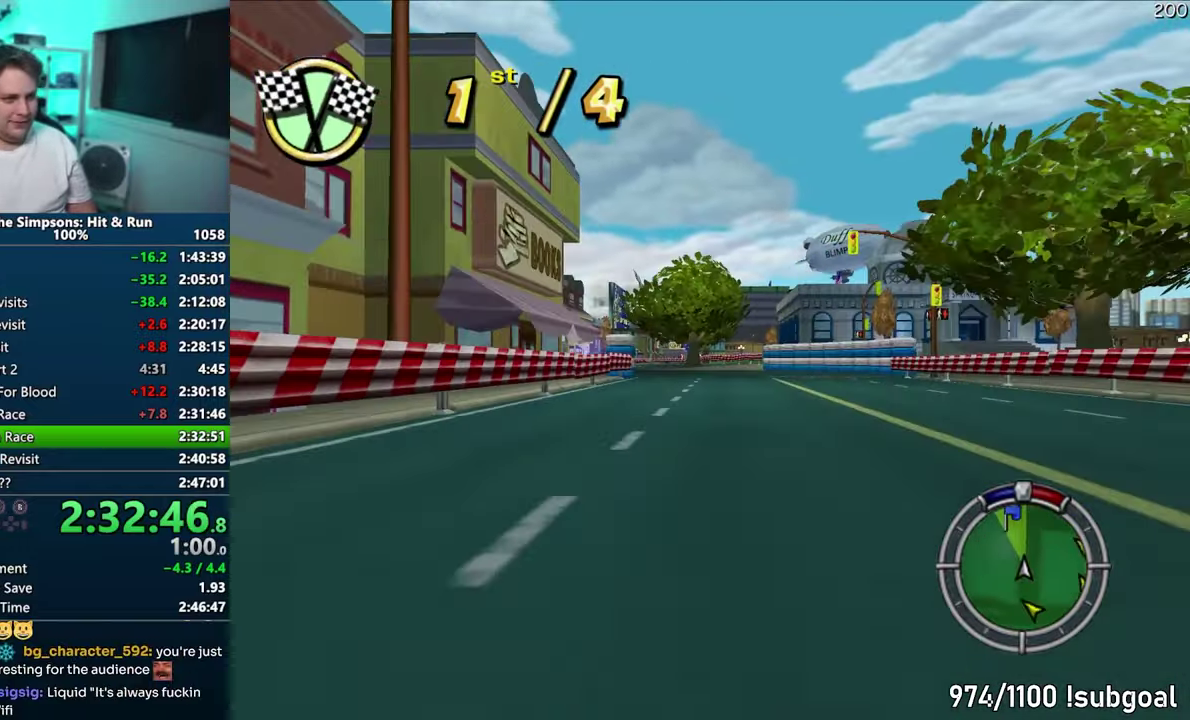
{"buttons": ["CROSS"], "events": []}
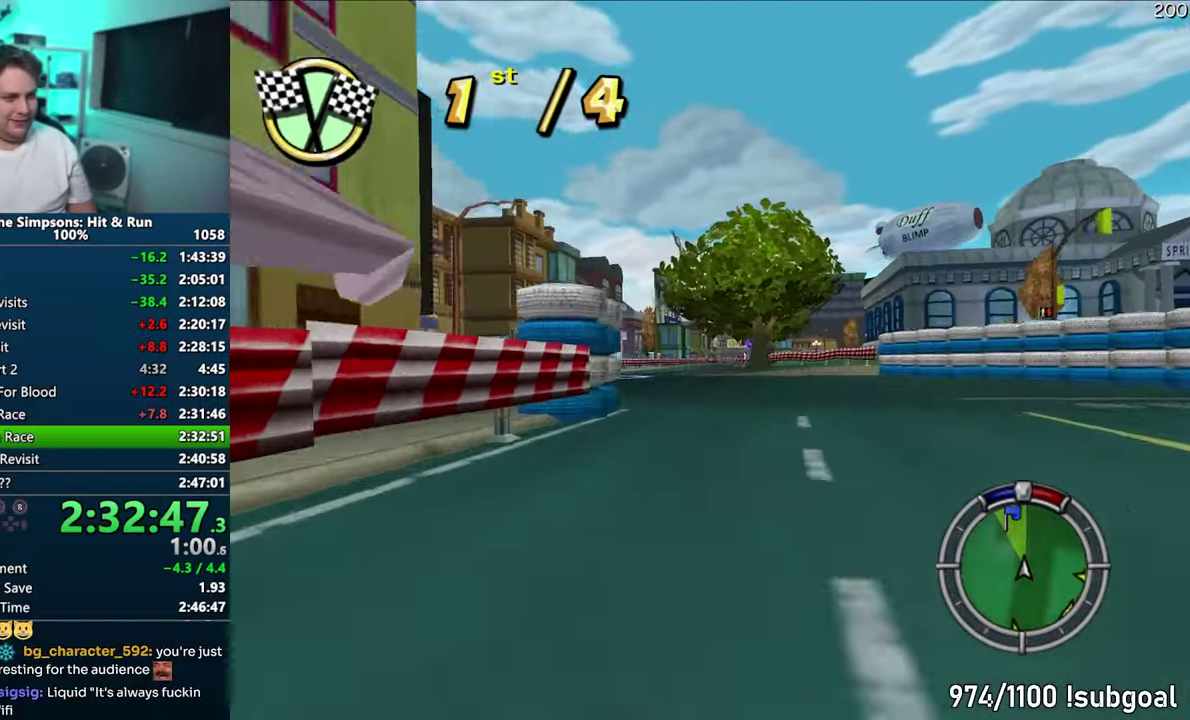
{"buttons": ["CROSS"], "events": []}
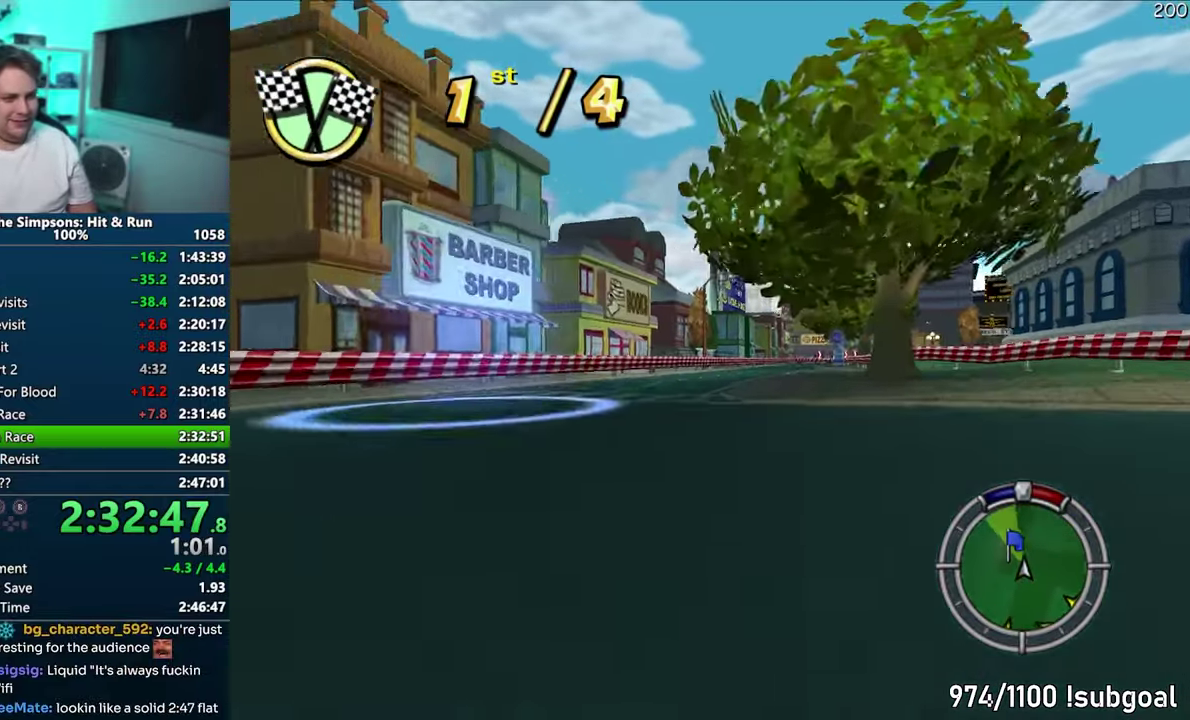
{"buttons": ["CROSS"], "events": []}
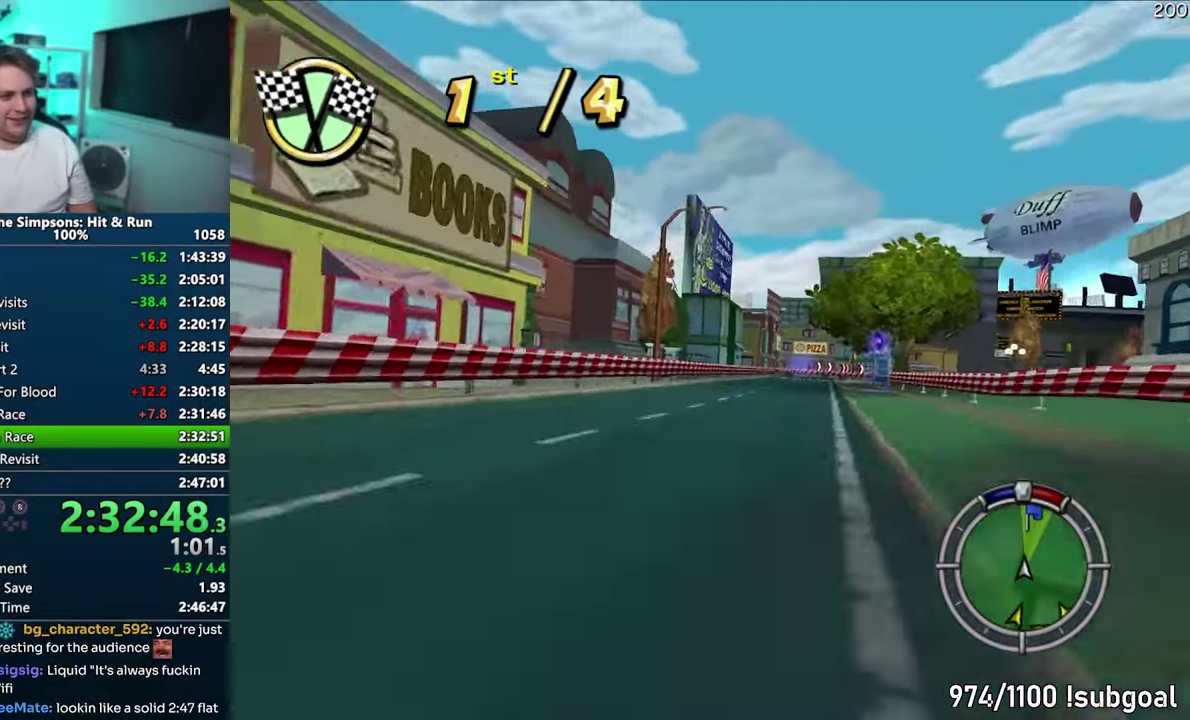
{"buttons": ["CROSS"], "events": []}
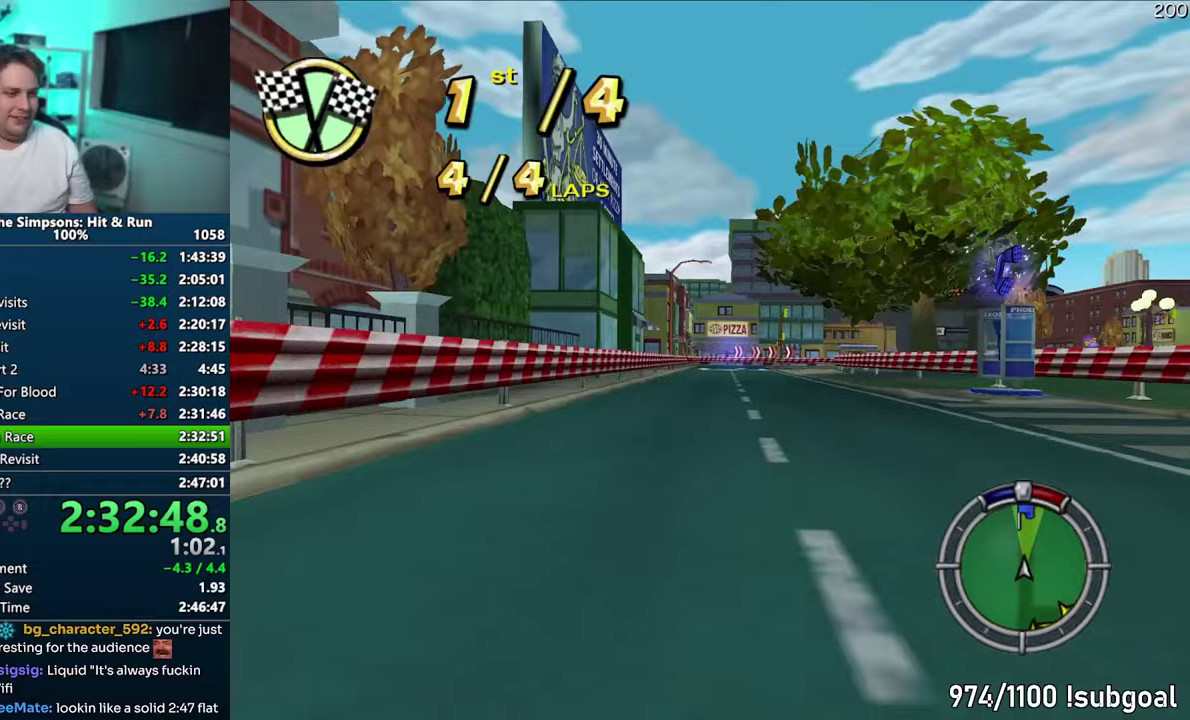
{"buttons": ["CROSS"], "events": []}
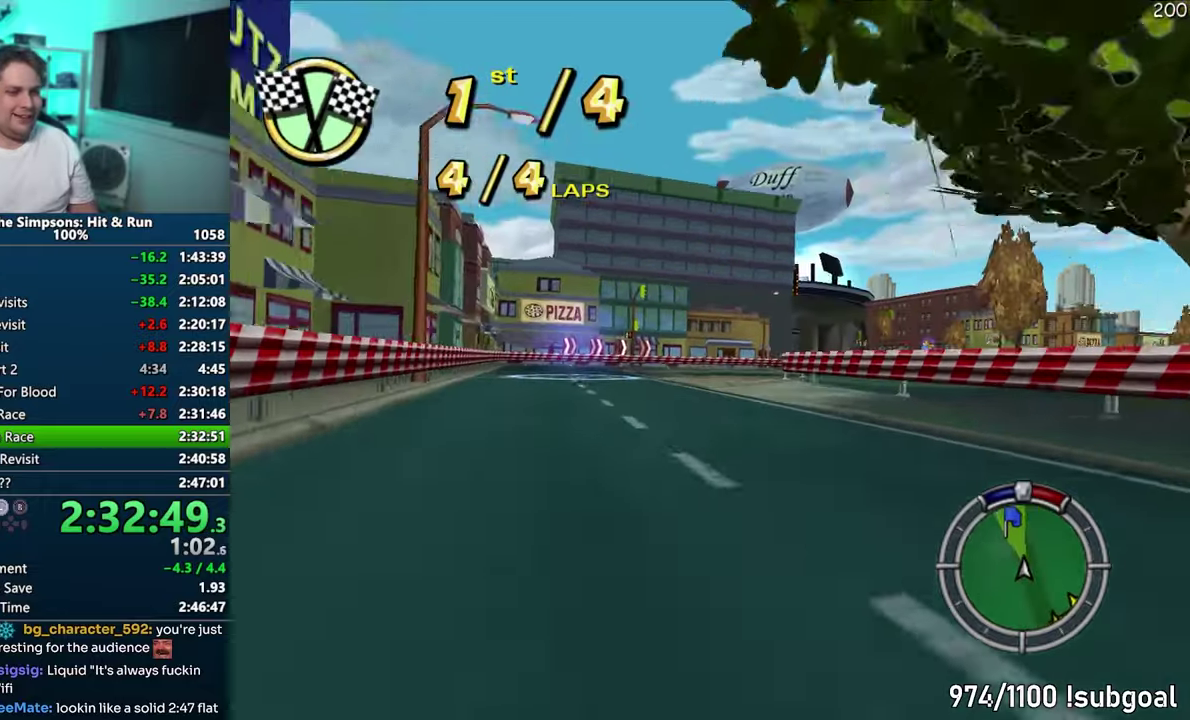
{"buttons": ["CROSS"], "events": []}
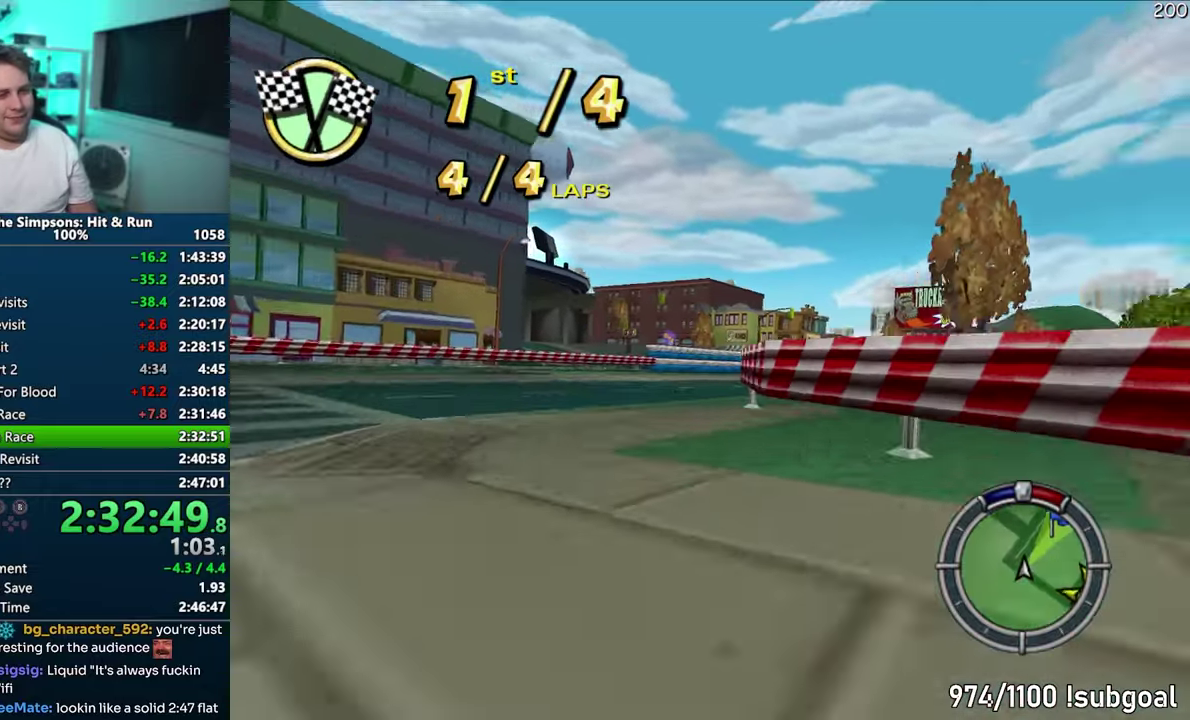
{"buttons": ["CROSS"], "events": []}
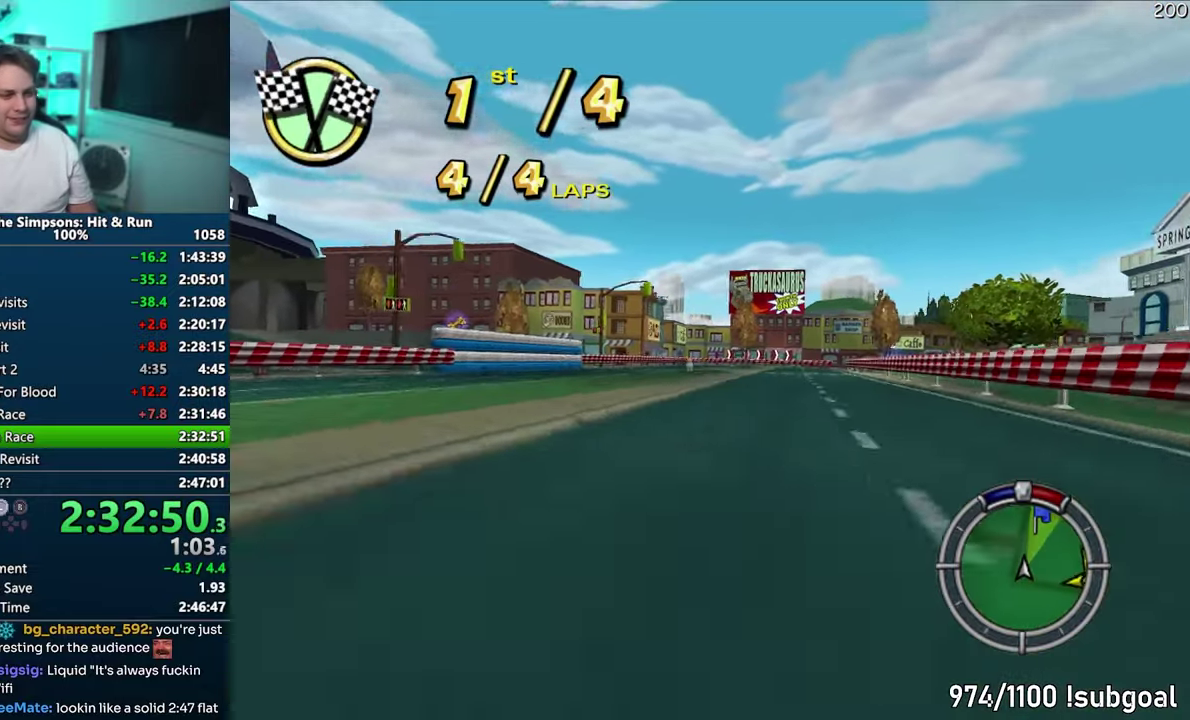
{"buttons": ["CROSS"], "events": []}
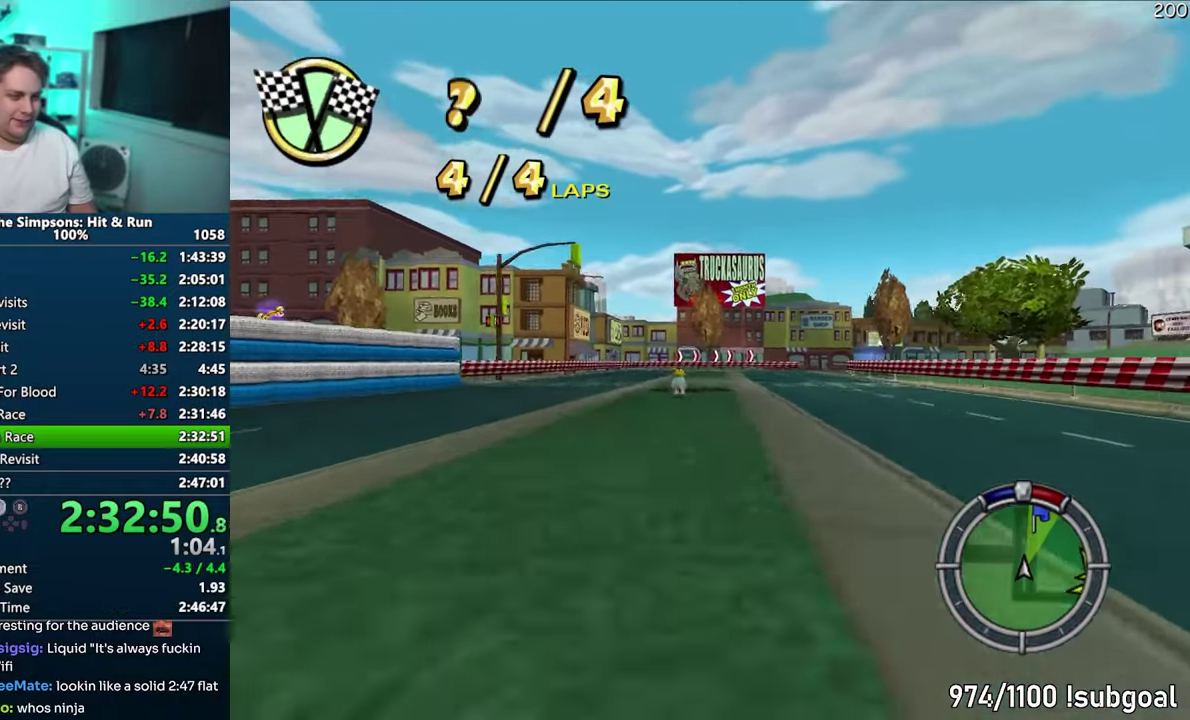
{"buttons": ["CROSS"], "events": []}
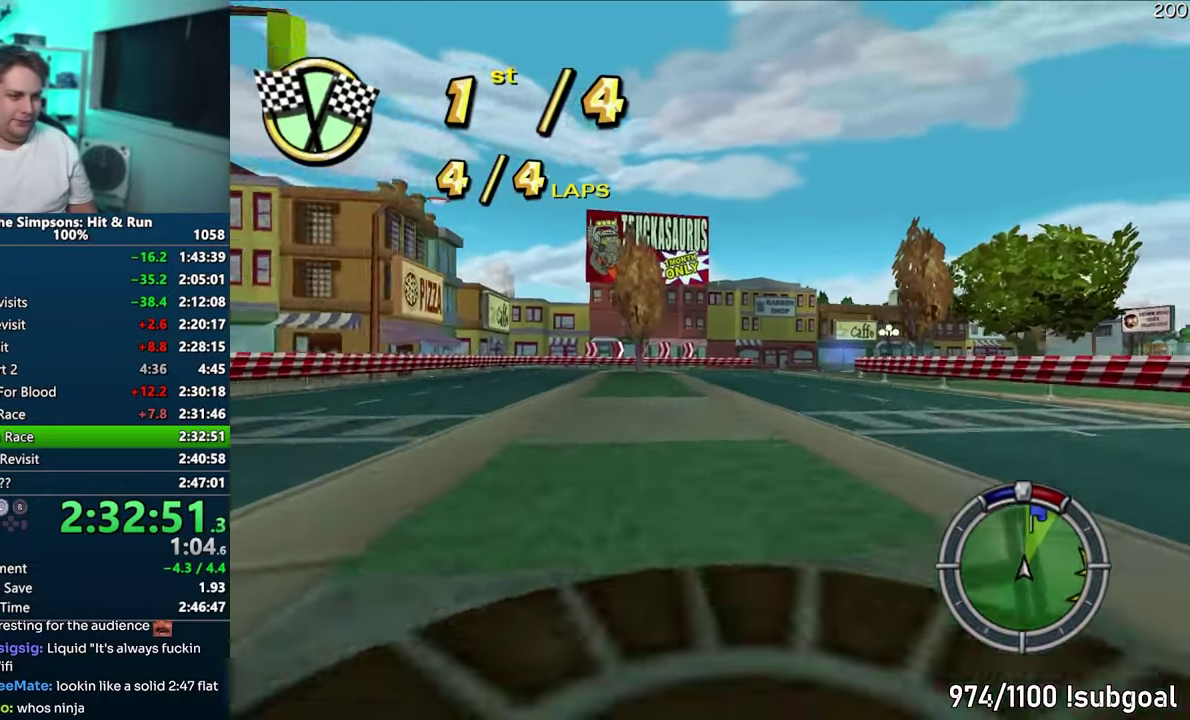
{"buttons": ["CROSS"], "events": []}
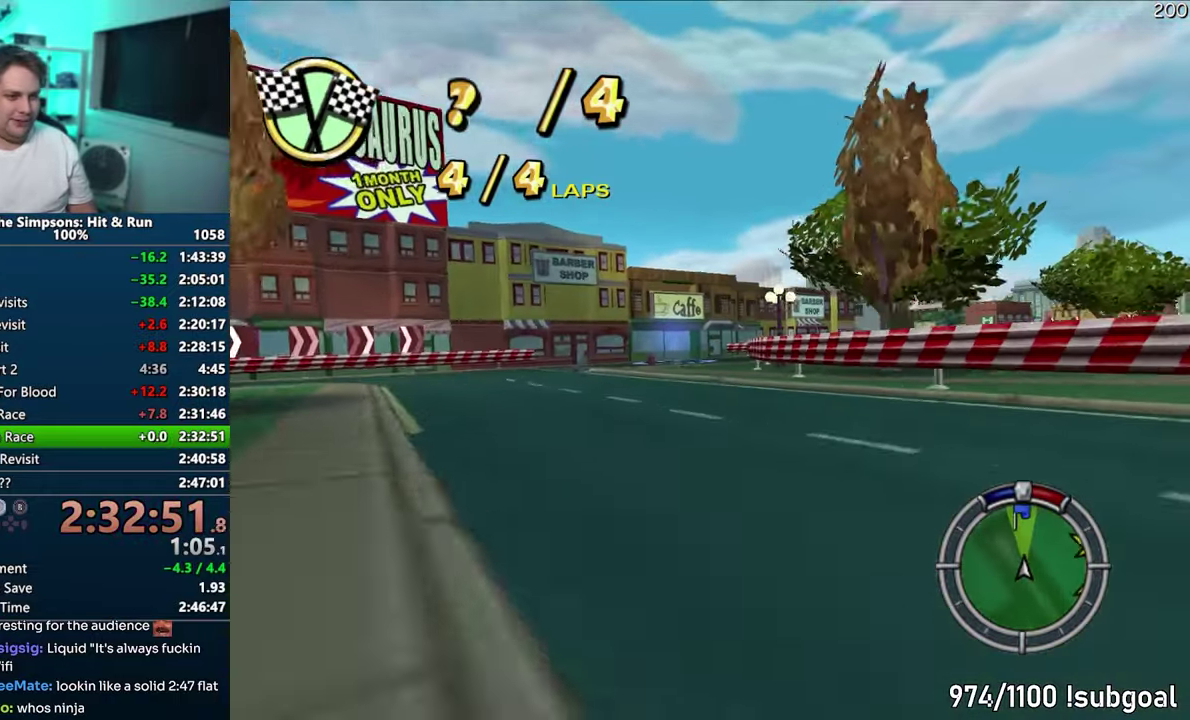
{"buttons": ["CROSS"], "events": []}
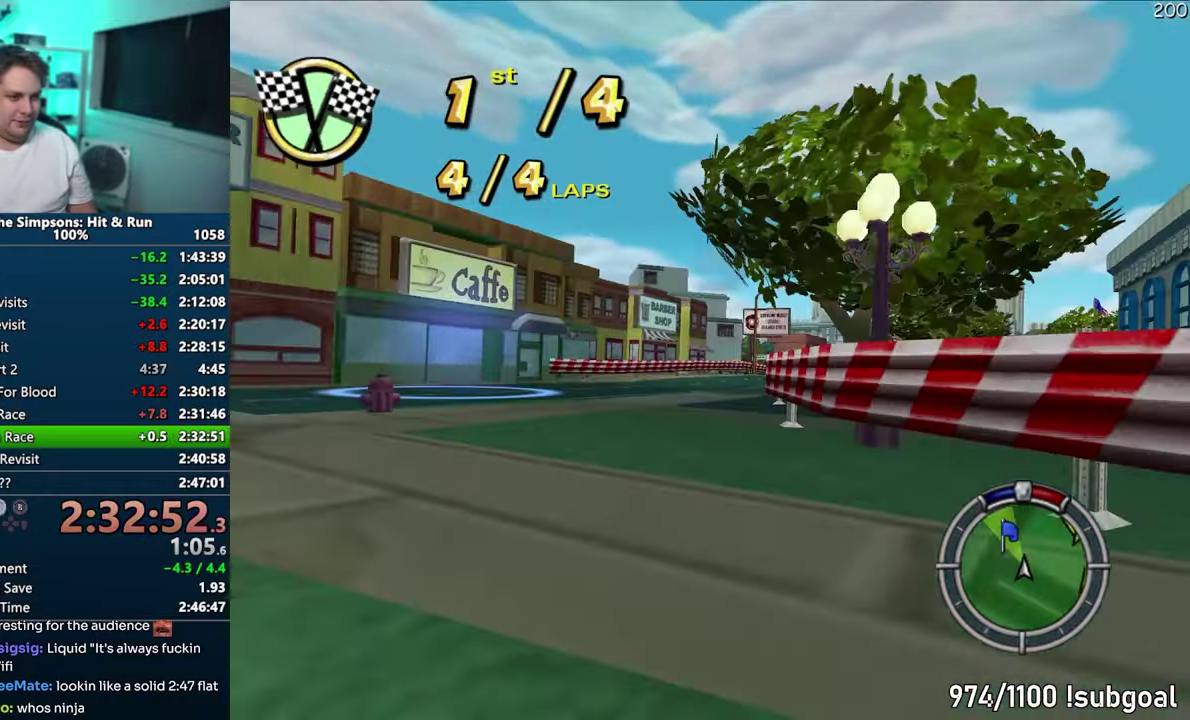
{"buttons": ["CROSS"], "events": []}
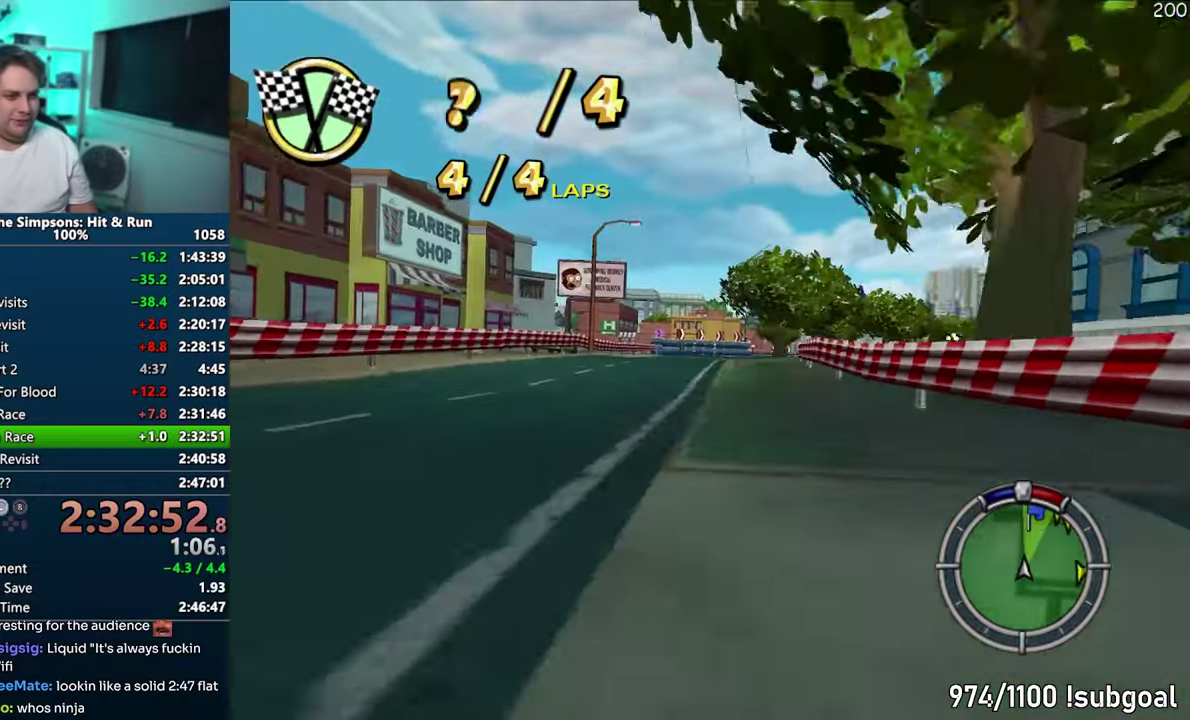
{"buttons": ["CROSS"], "events": []}
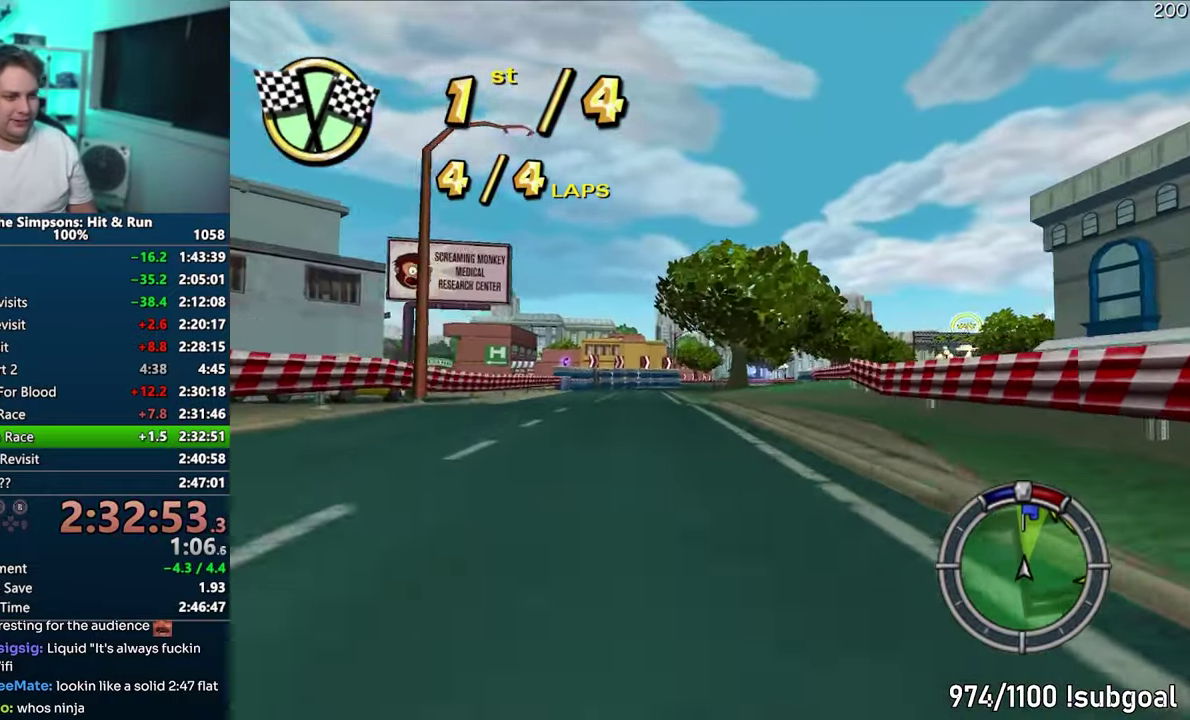
{"buttons": ["CROSS"], "events": []}
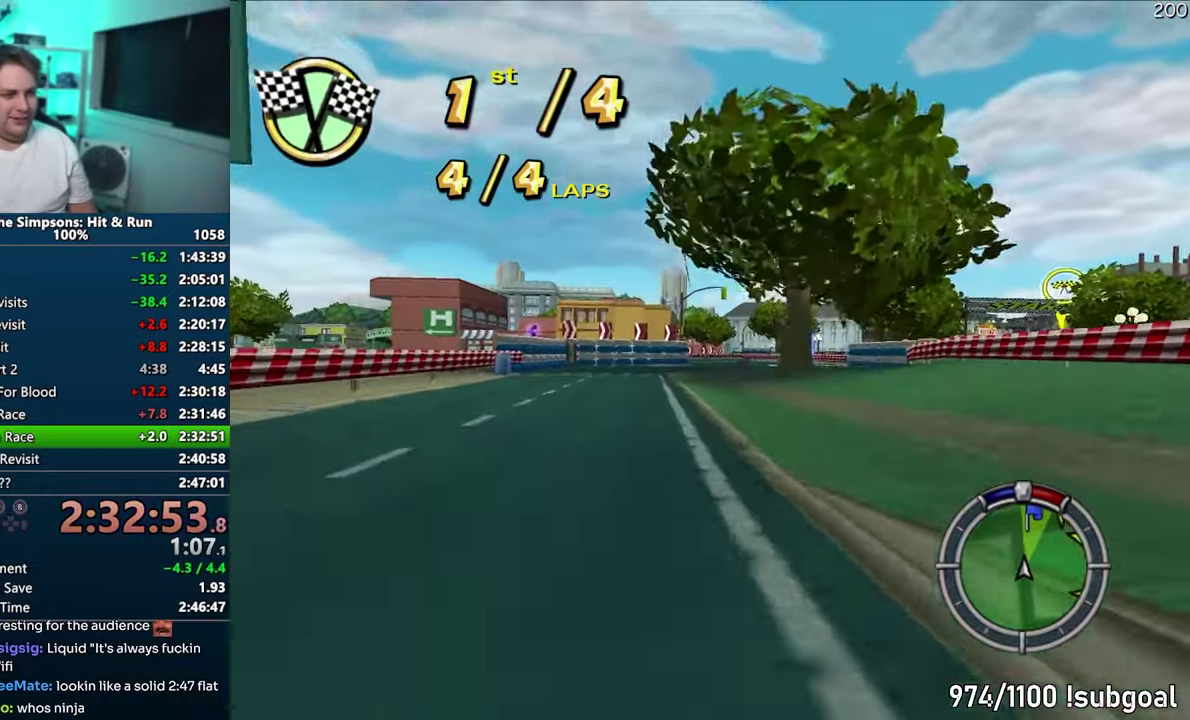
{"buttons": ["CROSS"], "events": []}
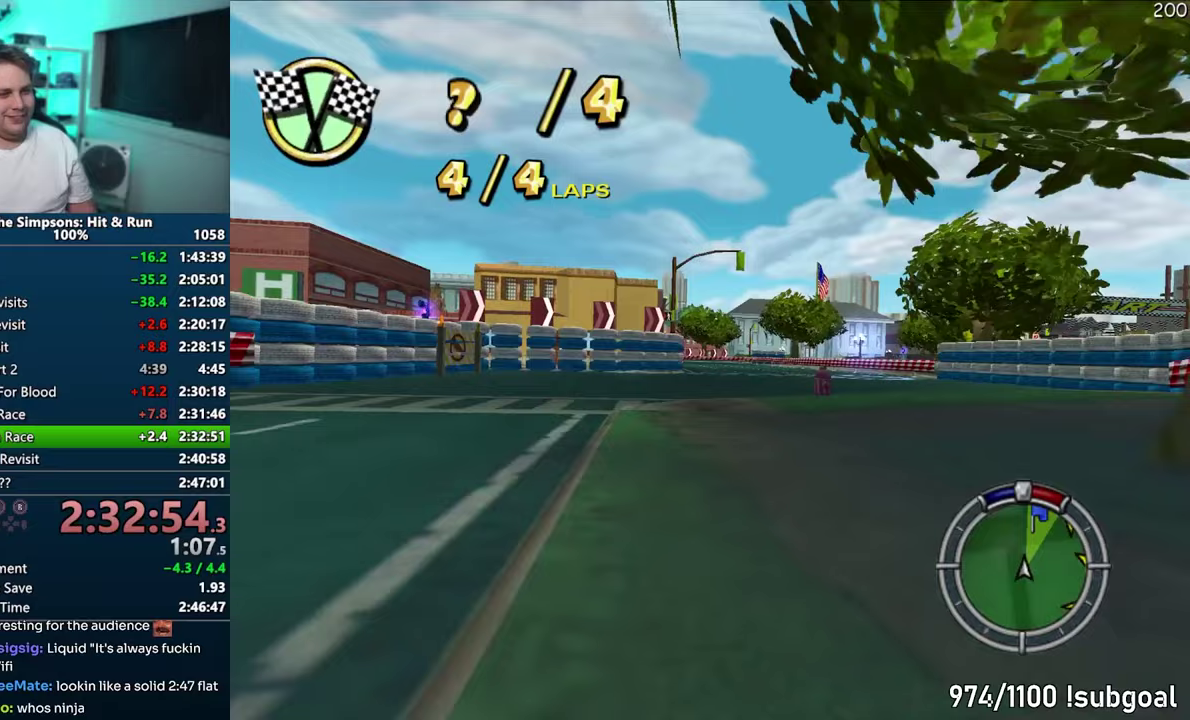
{"buttons": ["CROSS"], "events": []}
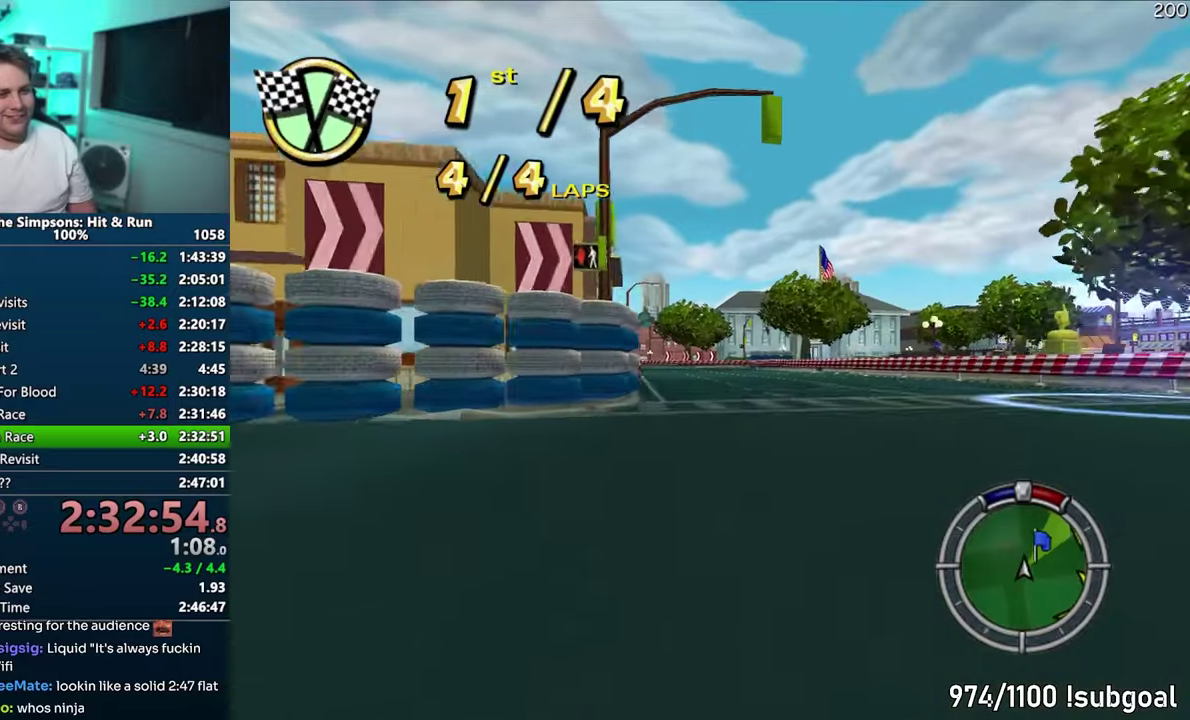
{"buttons": ["CROSS"], "events": []}
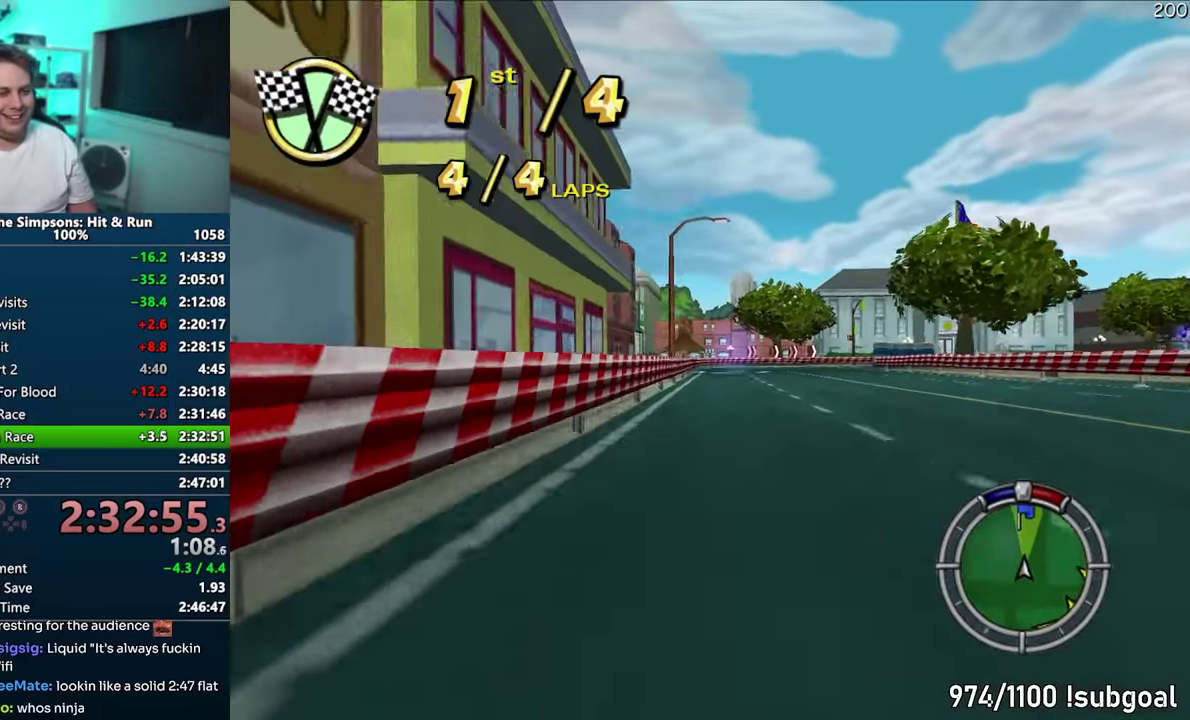
{"buttons": ["CROSS"], "events": []}
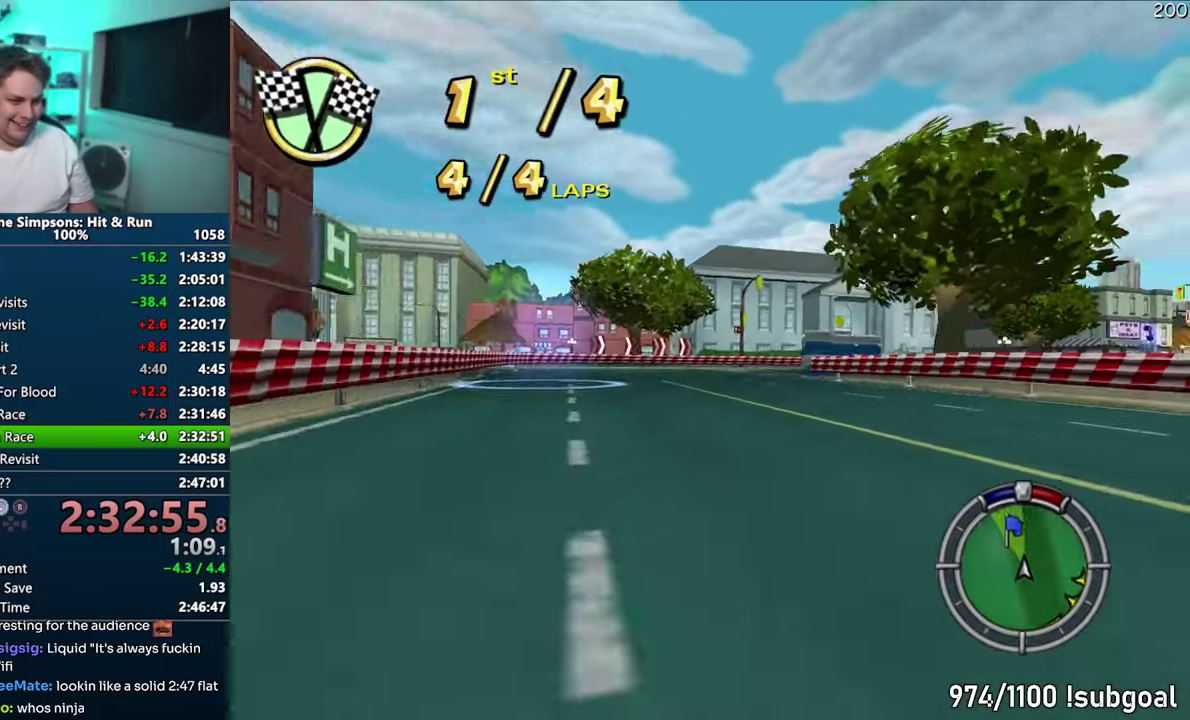
{"buttons": ["CROSS"], "events": []}
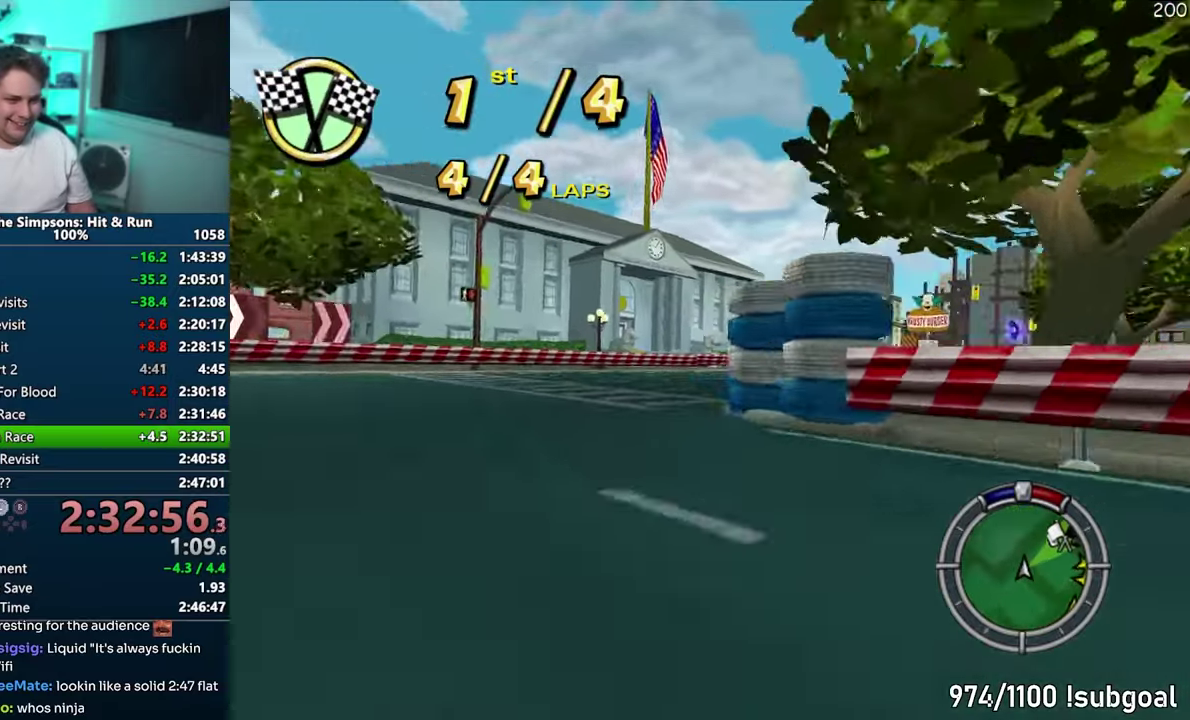
{"buttons": ["CROSS"], "events": []}
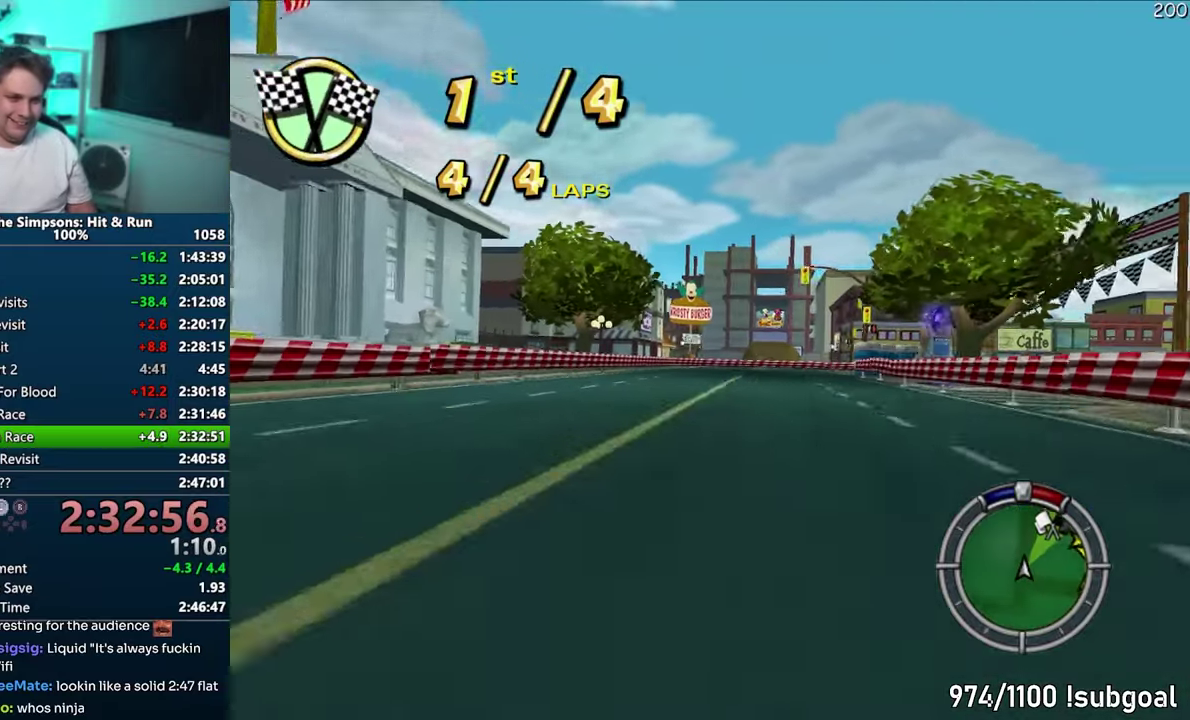
{"buttons": ["CROSS"], "events": []}
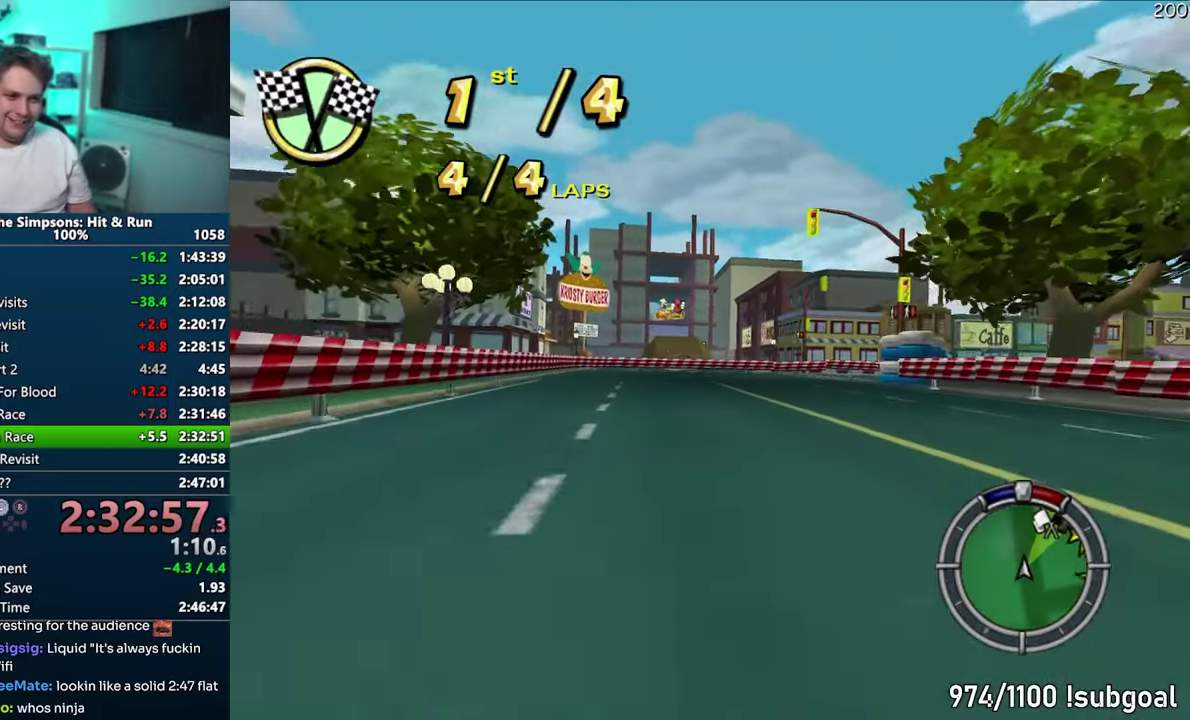
{"buttons": ["CROSS"], "events": []}
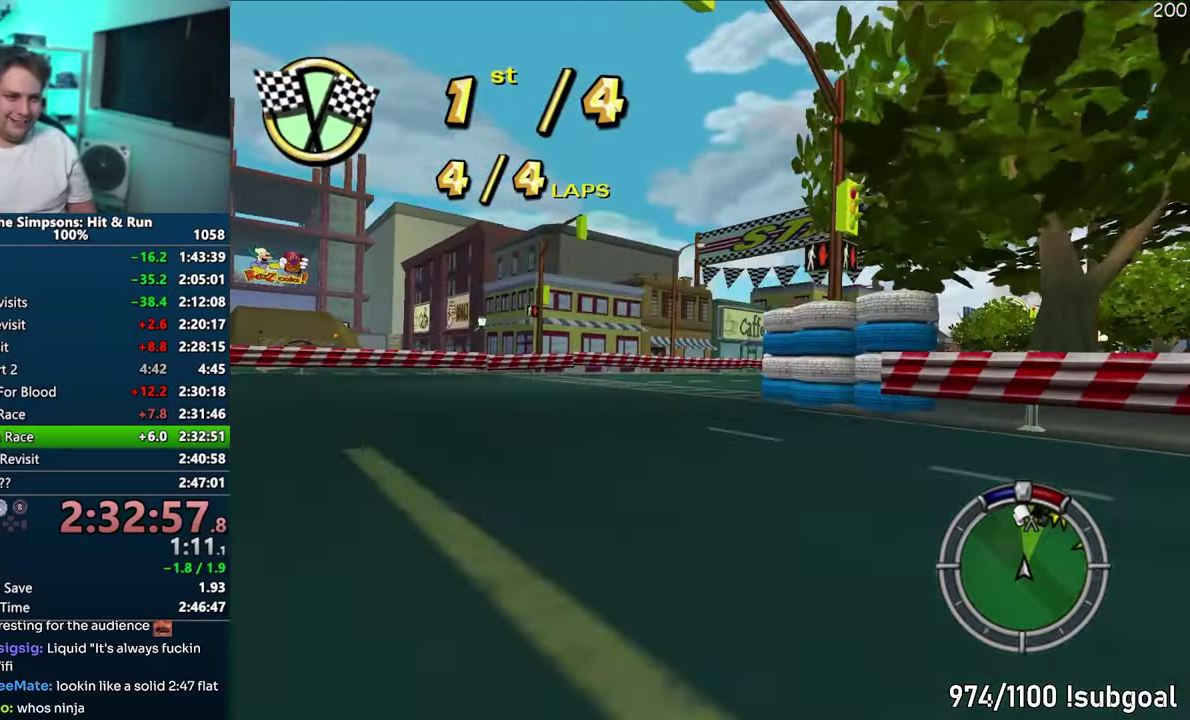
{"buttons": ["CROSS"], "events": []}
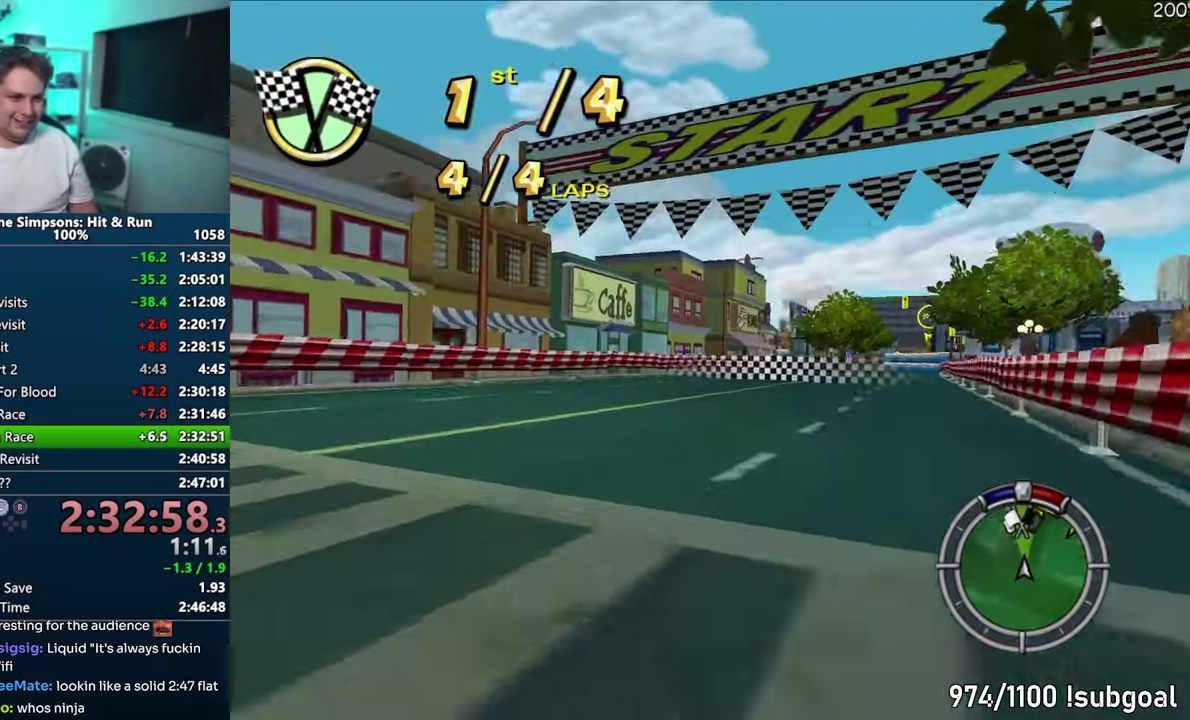
{"buttons": ["CROSS"], "events": []}
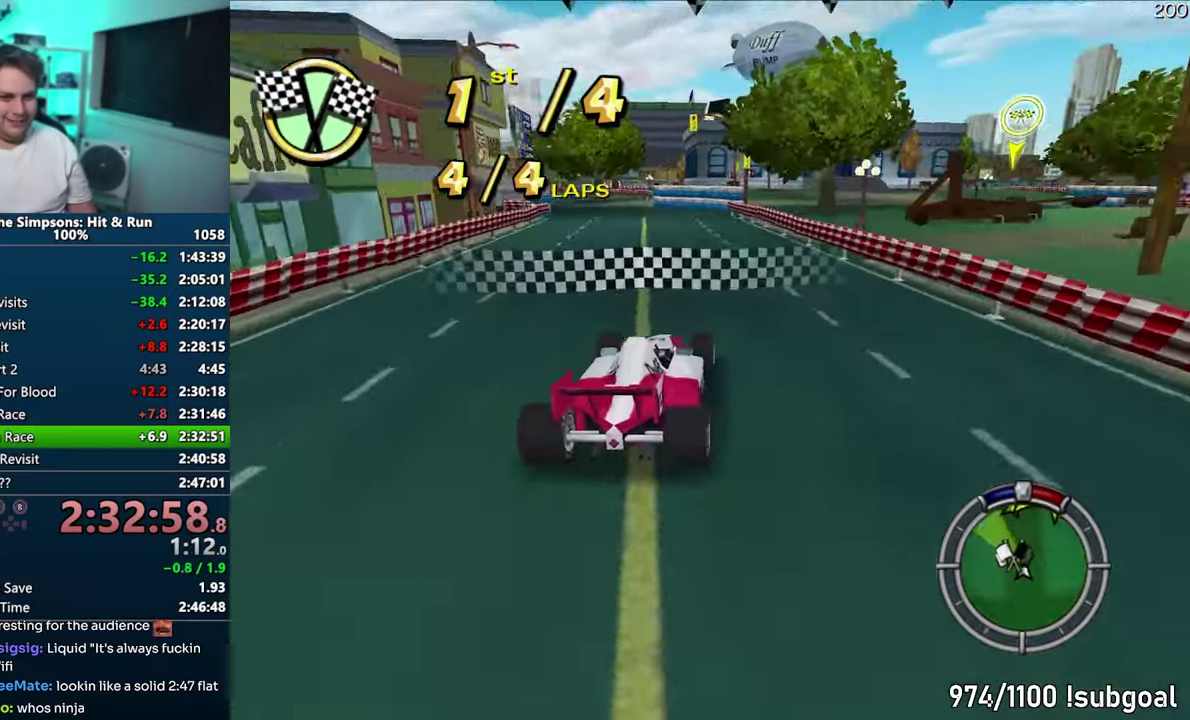
{"buttons": [], "events": [[183, "CROSS", "up"]]}